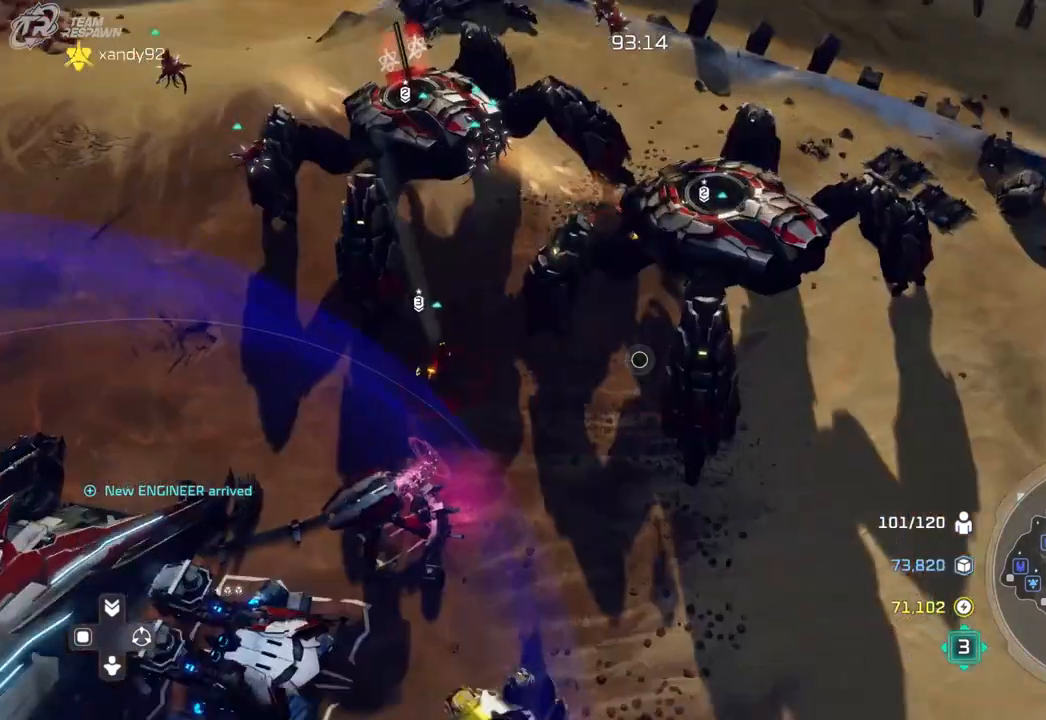
Gameplay with a controller (Xbox layout); each line is a JSON object with the inputs held at the frame after it (dt_ms = milliseconds from this image to that frame). "events" lists button and stick changes between this image and that frame as [ms after this image, input, new state], when the widget could be followed in between. Not read: B DPAD_DOWN HOME L2 L3 R3 SELECT X.
{"dt_ms": 500, "buttons": [], "left_stick": "up-left", "right_stick": "center", "events": [[400, "left_stick", "up-left"]]}
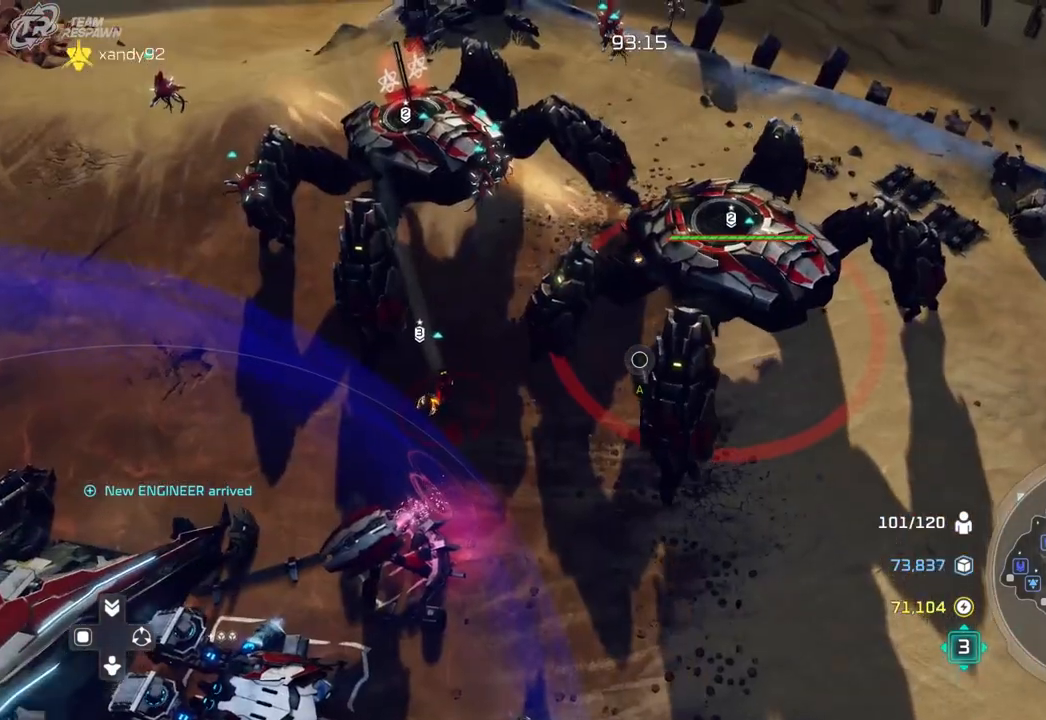
{"dt_ms": 500, "buttons": [], "left_stick": "down-right", "right_stick": "center", "events": [[33, "left_stick", "center"], [500, "left_stick", "down-right"]]}
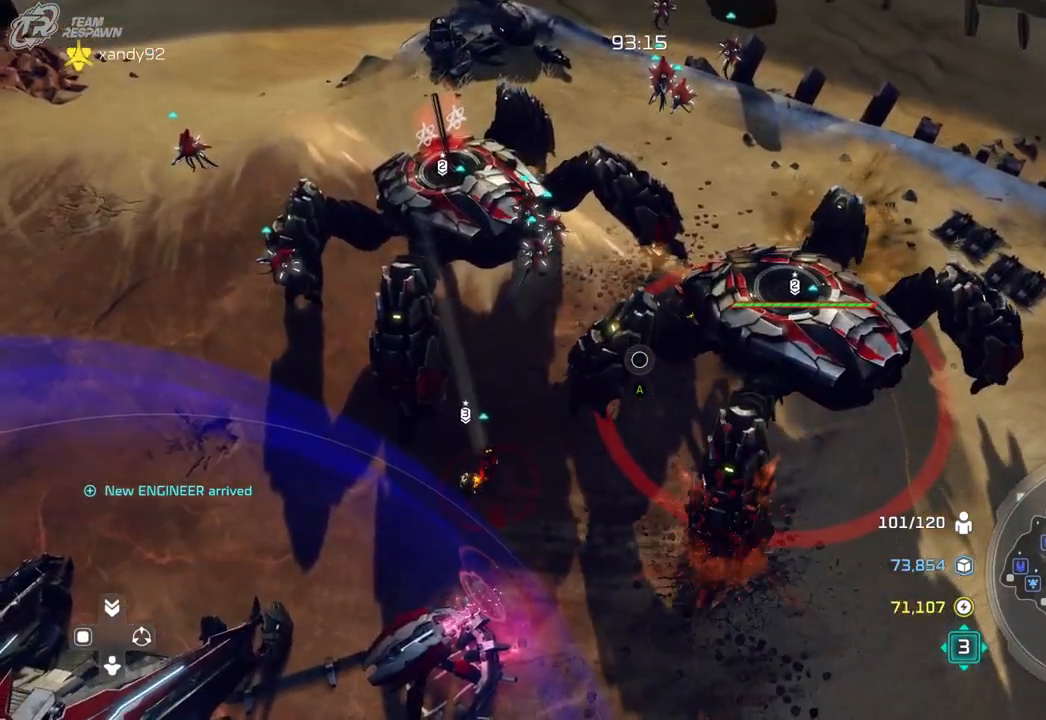
{"dt_ms": 500, "buttons": [], "left_stick": "up-right", "right_stick": "center", "events": [[267, "left_stick", "center"], [400, "left_stick", "up-right"]]}
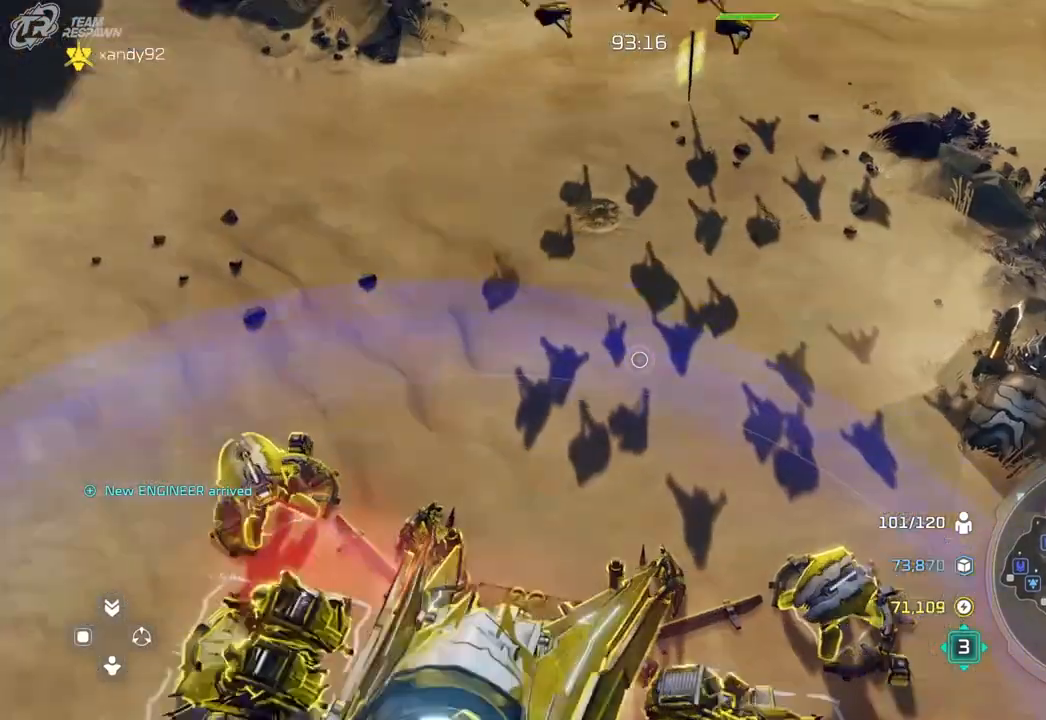
{"dt_ms": 500, "buttons": [], "left_stick": "center", "right_stick": "center"}
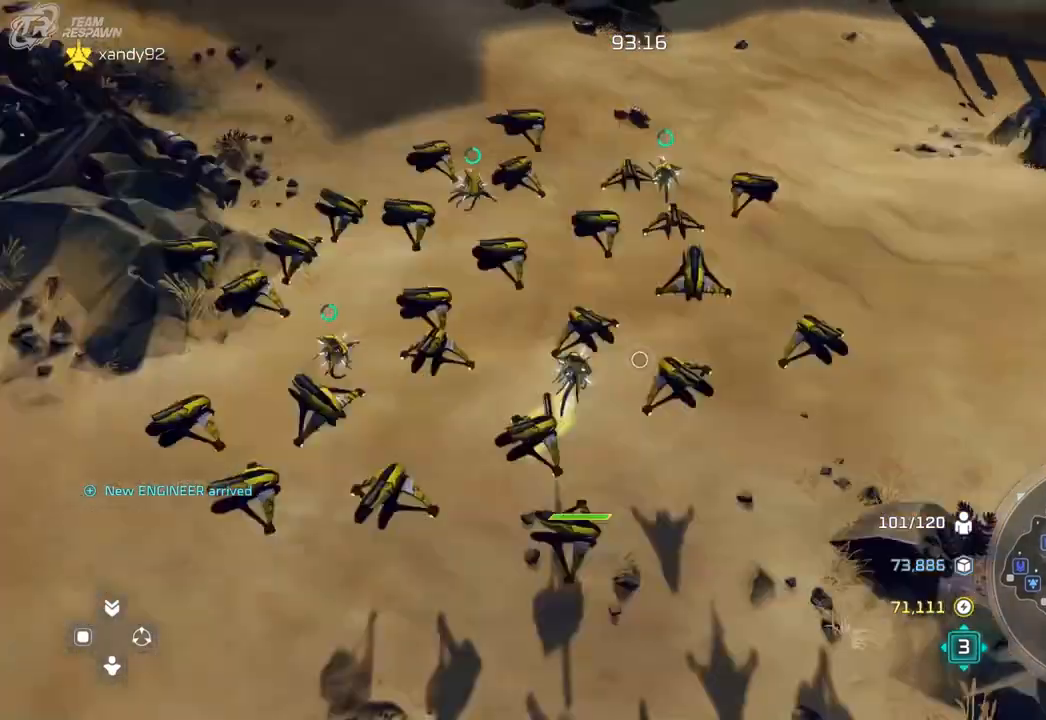
{"dt_ms": 500, "buttons": [], "left_stick": "center", "right_stick": "center", "events": []}
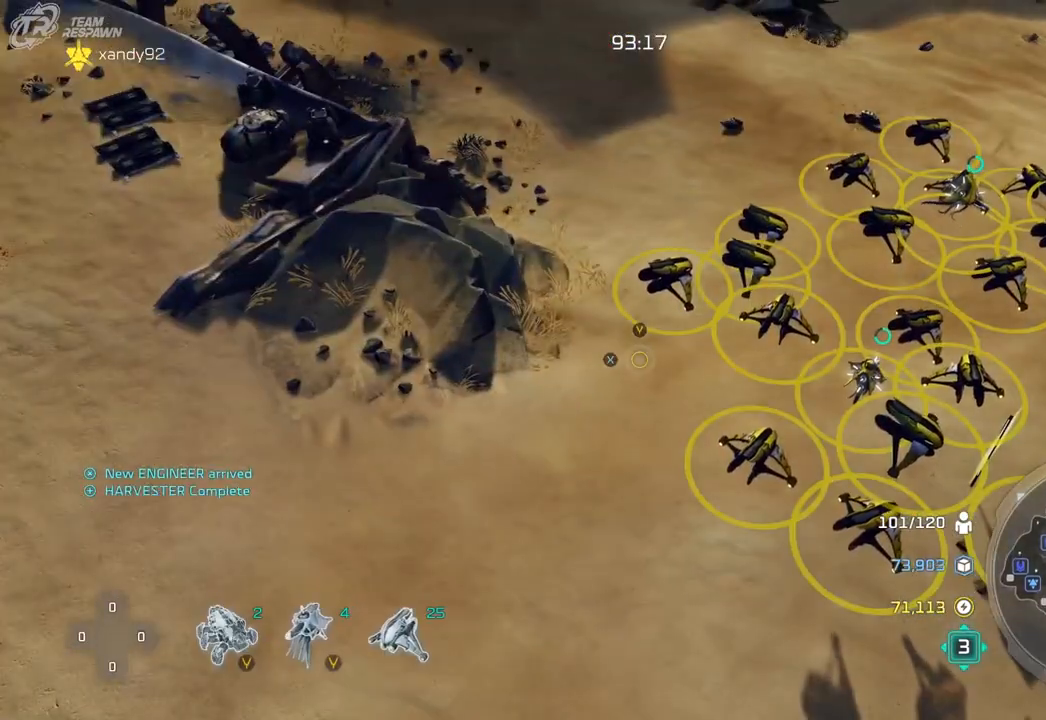
{"dt_ms": 500, "buttons": [], "left_stick": "center", "right_stick": "center"}
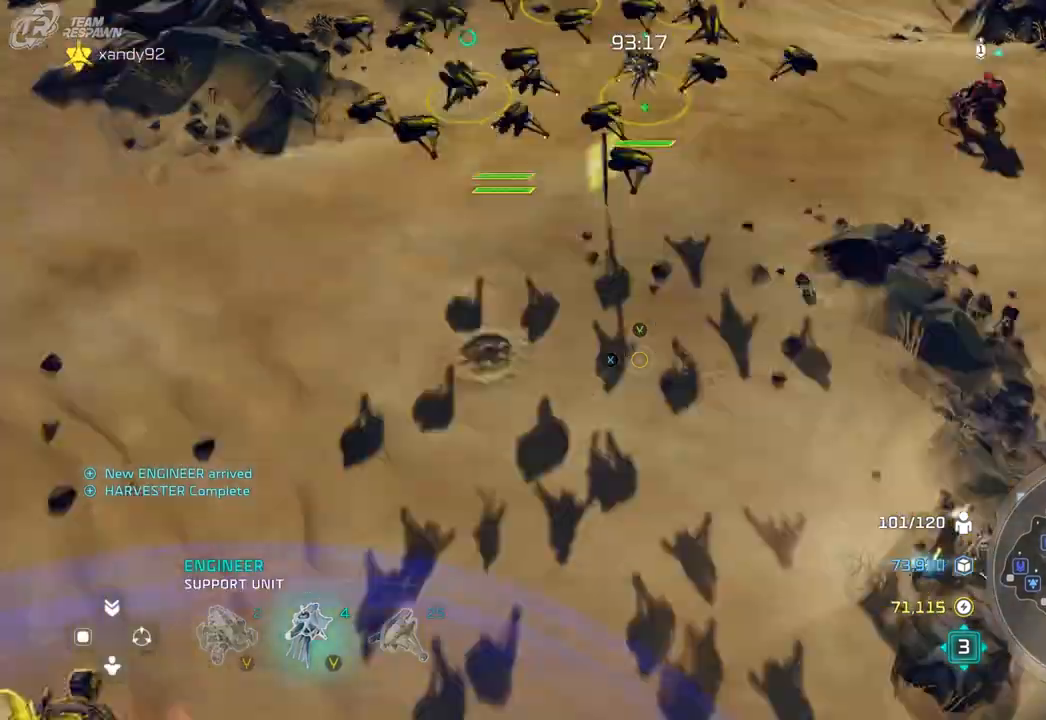
{"dt_ms": 500, "buttons": [], "left_stick": "right", "right_stick": "center", "events": [[333, "left_stick", "right"]]}
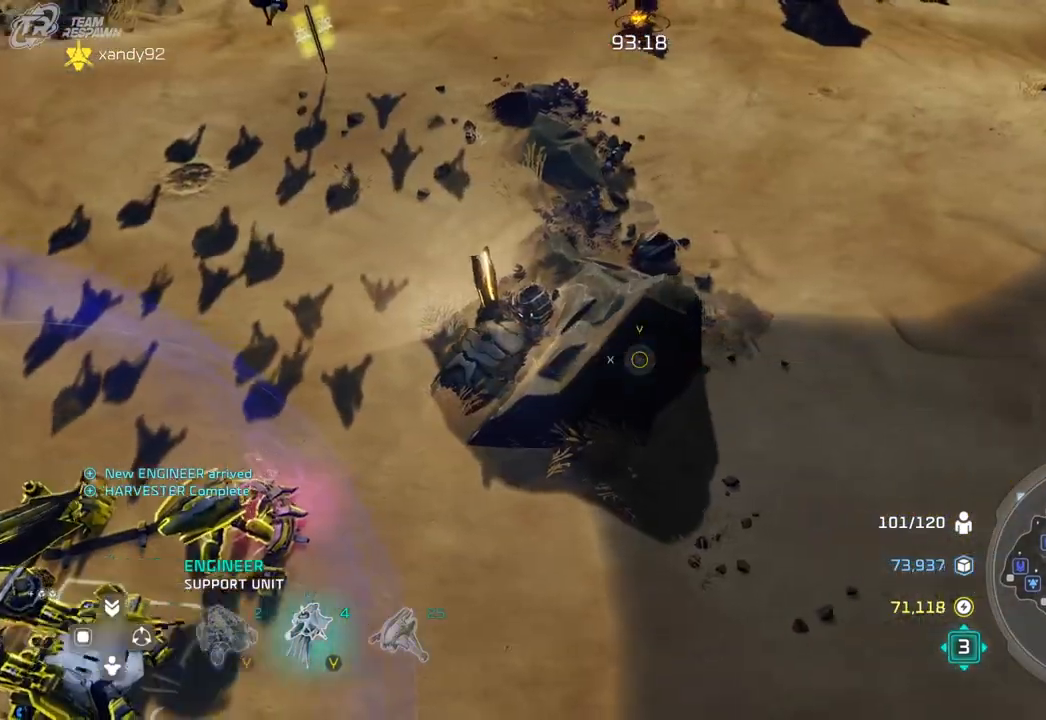
{"dt_ms": 500, "buttons": [], "left_stick": "center", "right_stick": "center", "events": [[67, "left_stick", "center"]]}
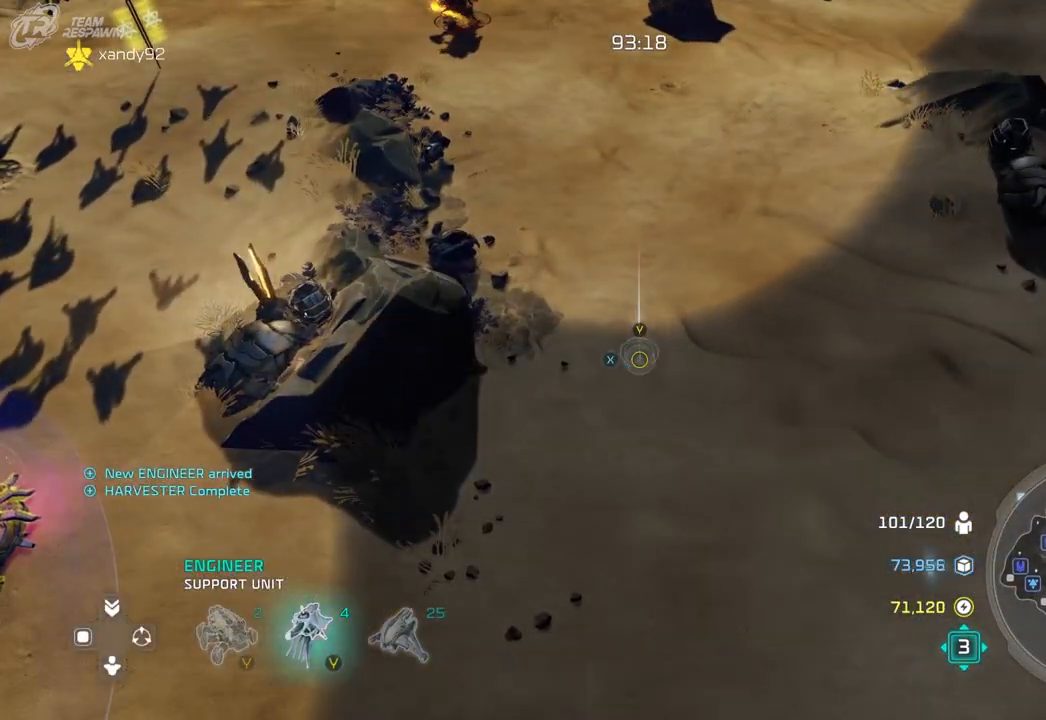
{"dt_ms": 500, "buttons": [], "left_stick": "down-left", "right_stick": "center", "events": [[133, "left_stick", "up-left"], [333, "left_stick", "left"], [467, "left_stick", "down-left"]]}
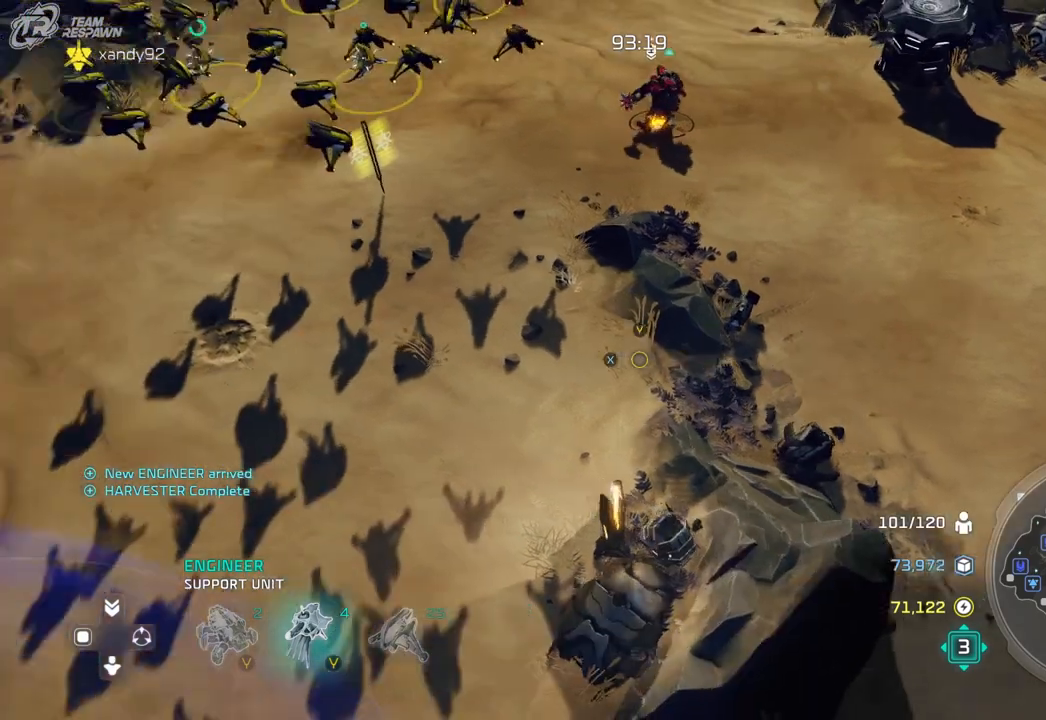
{"dt_ms": 500, "buttons": [], "left_stick": "up", "right_stick": "center", "events": [[67, "left_stick", "center"], [433, "left_stick", "up"]]}
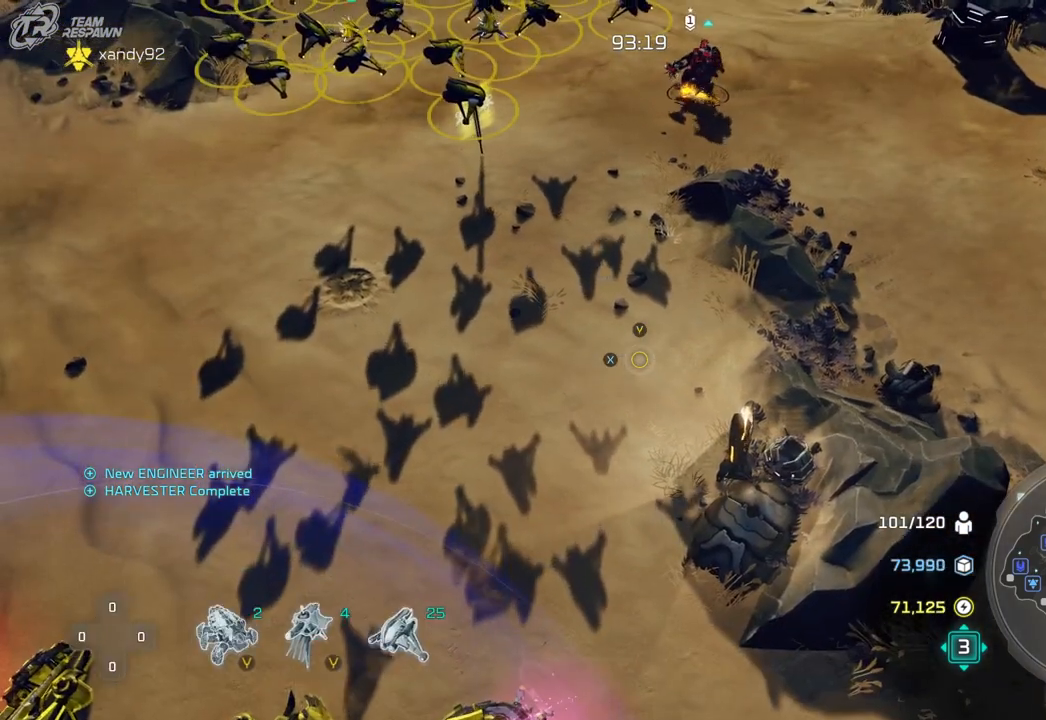
{"dt_ms": 500, "buttons": [], "left_stick": "left", "right_stick": "center", "events": [[33, "left_stick", "center"], [433, "left_stick", "left"]]}
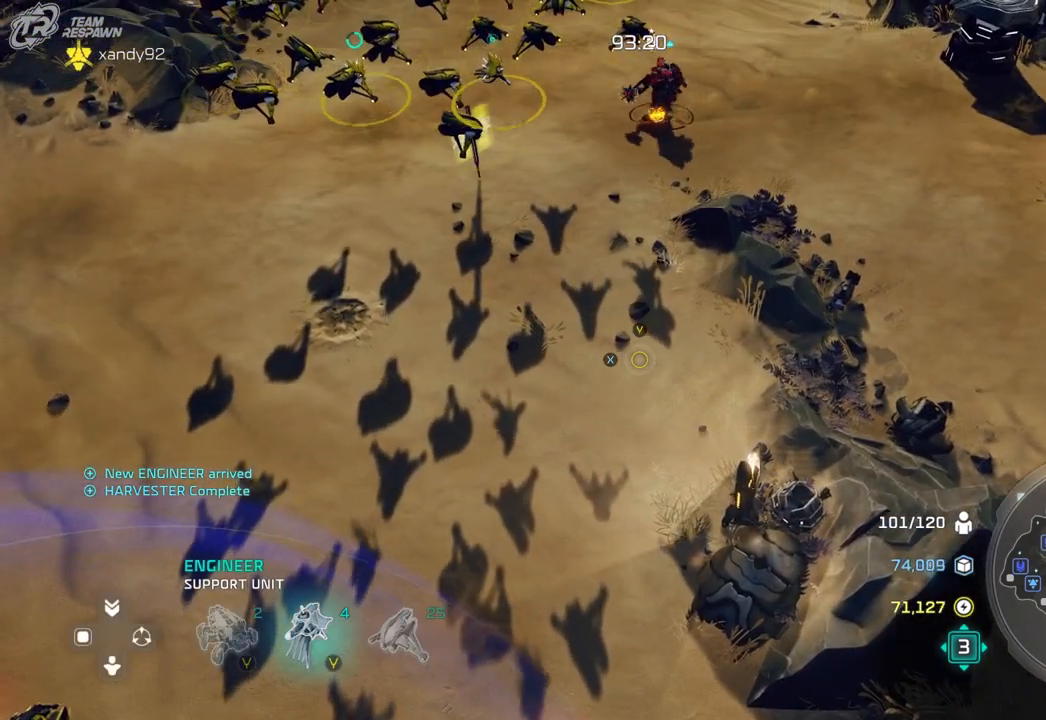
{"dt_ms": 500, "buttons": [], "left_stick": "center", "right_stick": "center", "events": [[100, "left_stick", "center"], [333, "left_stick", "up"], [467, "left_stick", "center"]]}
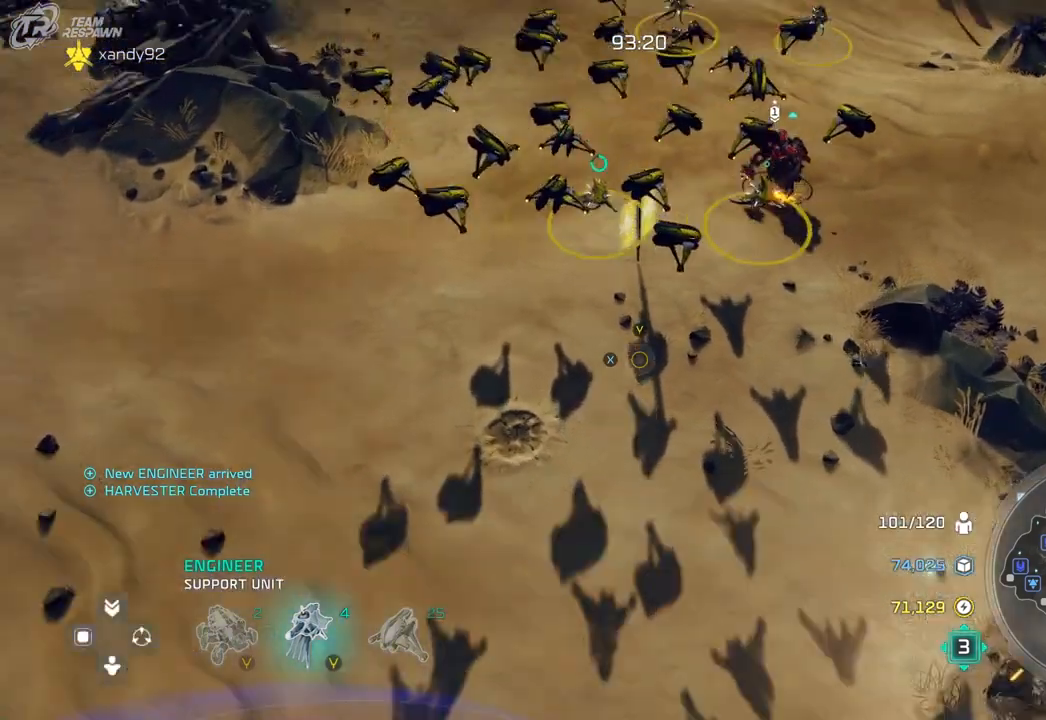
{"dt_ms": 500, "buttons": [], "left_stick": "center", "right_stick": "center", "events": []}
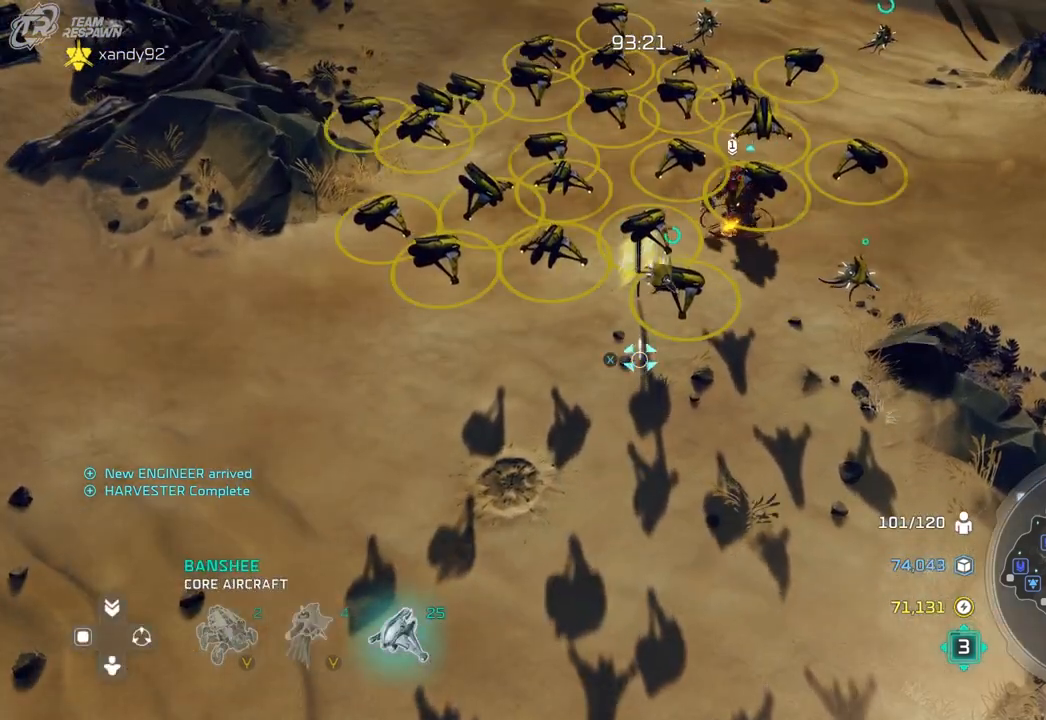
{"dt_ms": 500, "buttons": [], "left_stick": "center", "right_stick": "center", "events": [[233, "left_stick", "down-left"], [367, "left_stick", "center"]]}
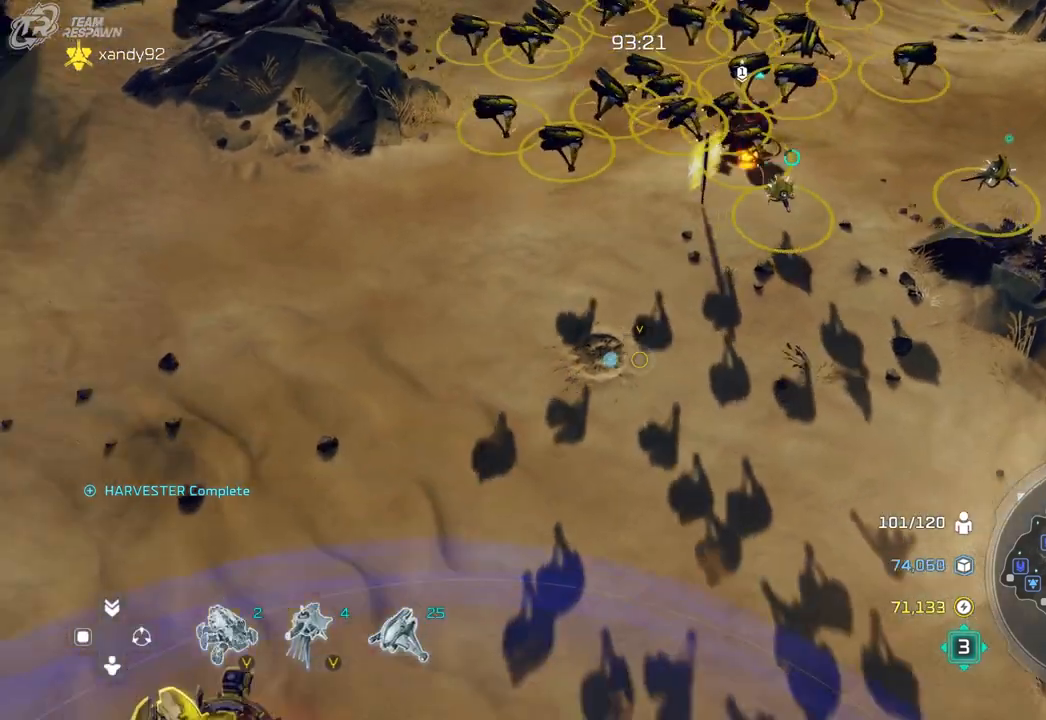
{"dt_ms": 500, "buttons": [], "left_stick": "center", "right_stick": "center", "events": [[67, "left_stick", "up"], [233, "left_stick", "center"]]}
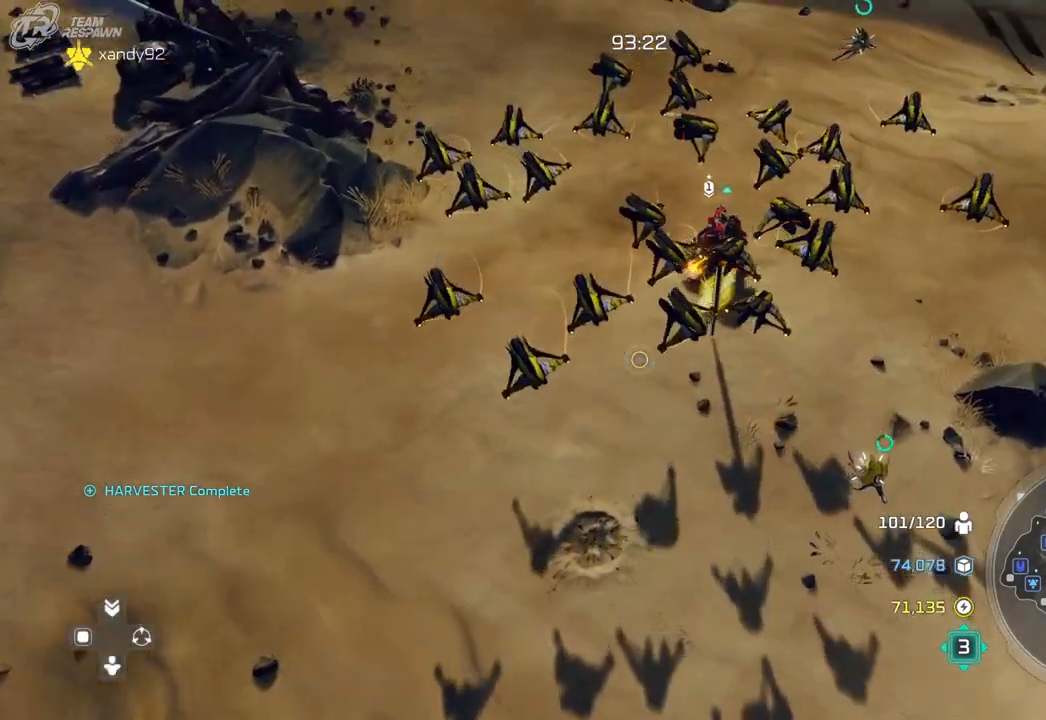
{"dt_ms": 1000, "buttons": [], "left_stick": "center", "right_stick": "center", "events": [[117, "left_stick", "up-left"], [233, "left_stick", "center"], [500, "left_stick", "down"], [567, "left_stick", "down-left"], [733, "left_stick", "center"]]}
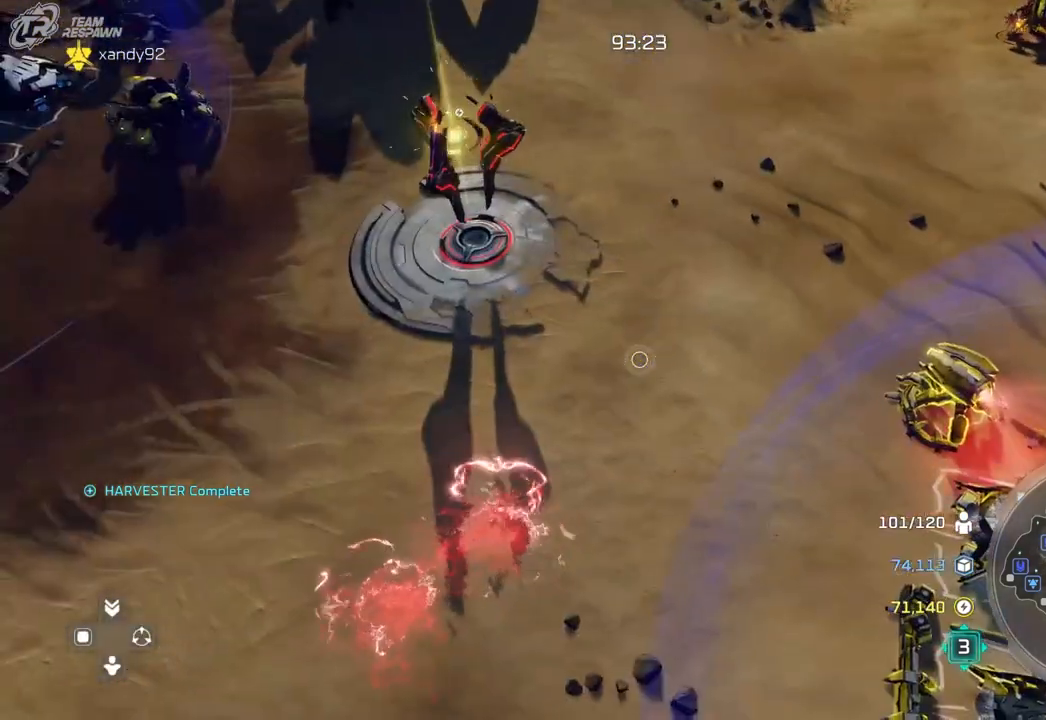
{"dt_ms": 1000, "buttons": ["A"], "left_stick": "center", "right_stick": "center", "events": [[33, "left_stick", "down-right"], [367, "left_stick", "center"], [500, "L1", "down"], [567, "left_stick", "down"], [700, "L1", "up"], [700, "left_stick", "center"], [967, "A", "down"]]}
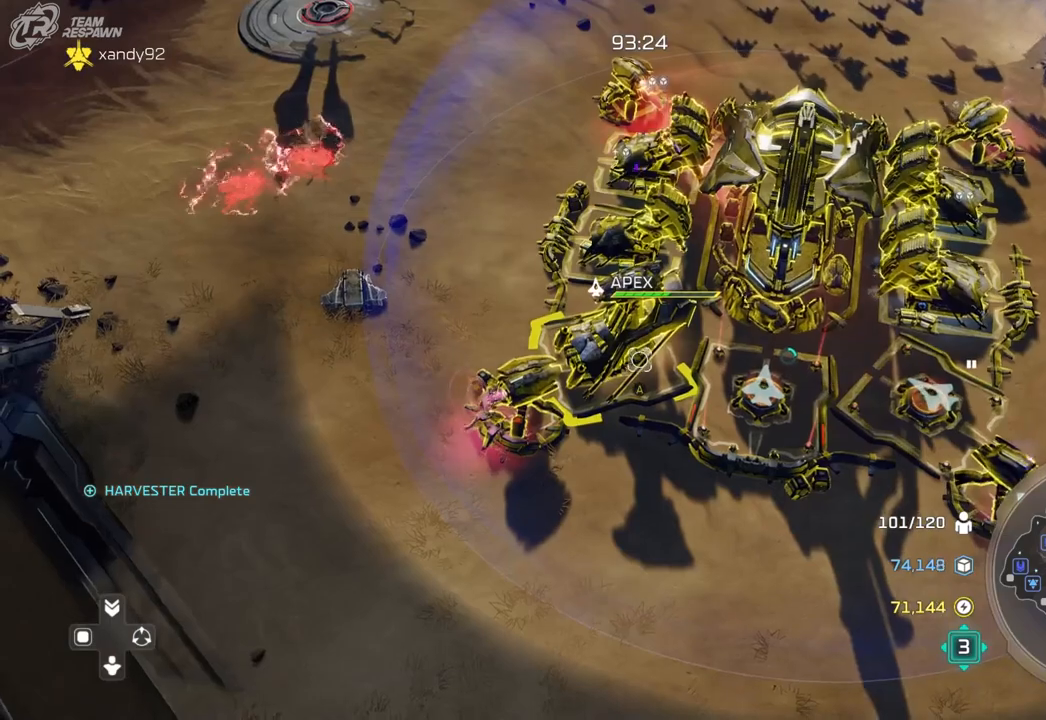
{"dt_ms": 500, "buttons": ["A"], "left_stick": "up-right", "right_stick": "center", "events": [[33, "A", "up"], [67, "left_stick", "up-right"], [467, "A", "down"]]}
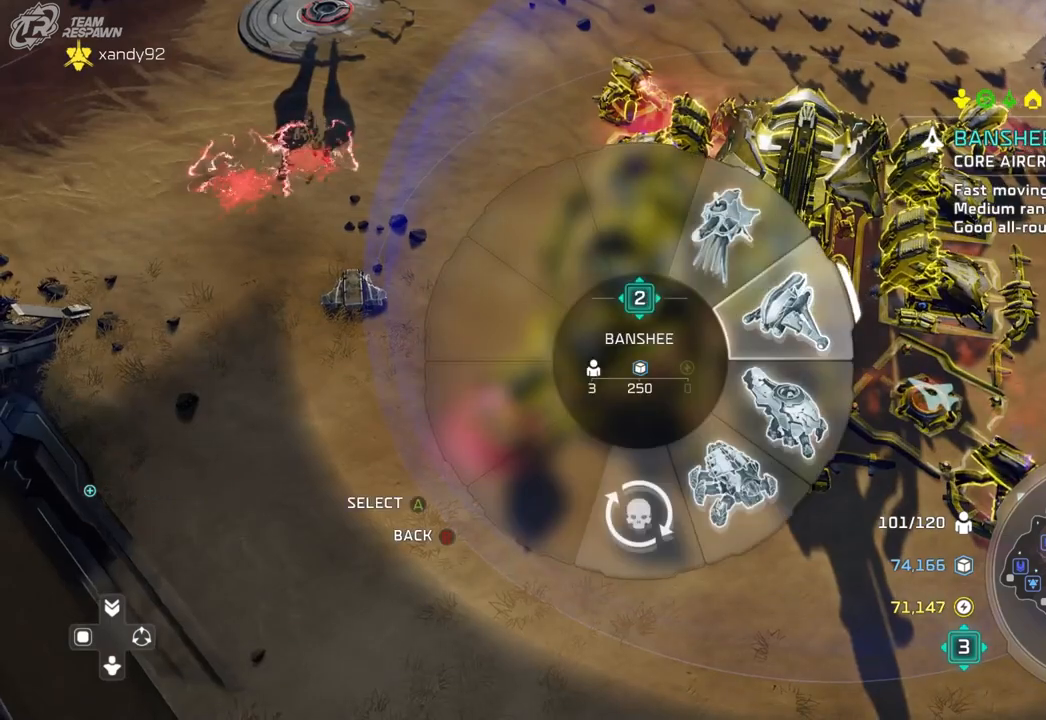
{"dt_ms": 500, "buttons": ["A"], "left_stick": "up-right", "right_stick": "center", "events": [[33, "A", "up"], [167, "A", "down"], [233, "A", "up"], [333, "A", "down"], [400, "A", "up"], [500, "A", "down"]]}
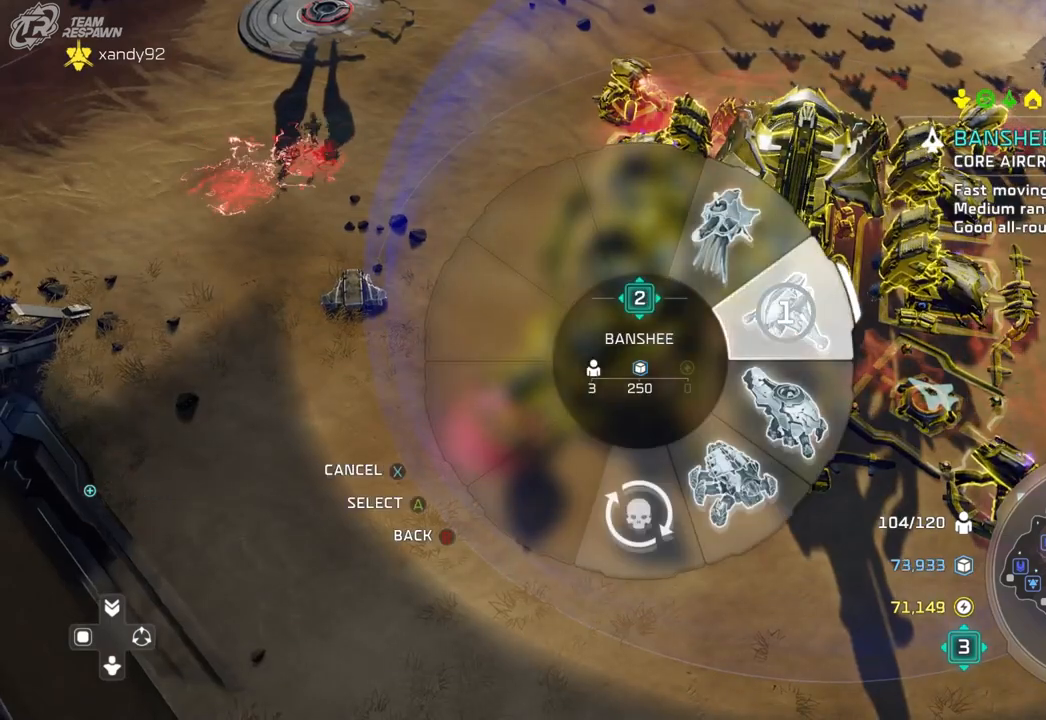
{"dt_ms": 500, "buttons": [], "left_stick": "up", "right_stick": "center", "events": [[67, "A", "up"], [267, "left_stick", "center"], [400, "left_stick", "up"]]}
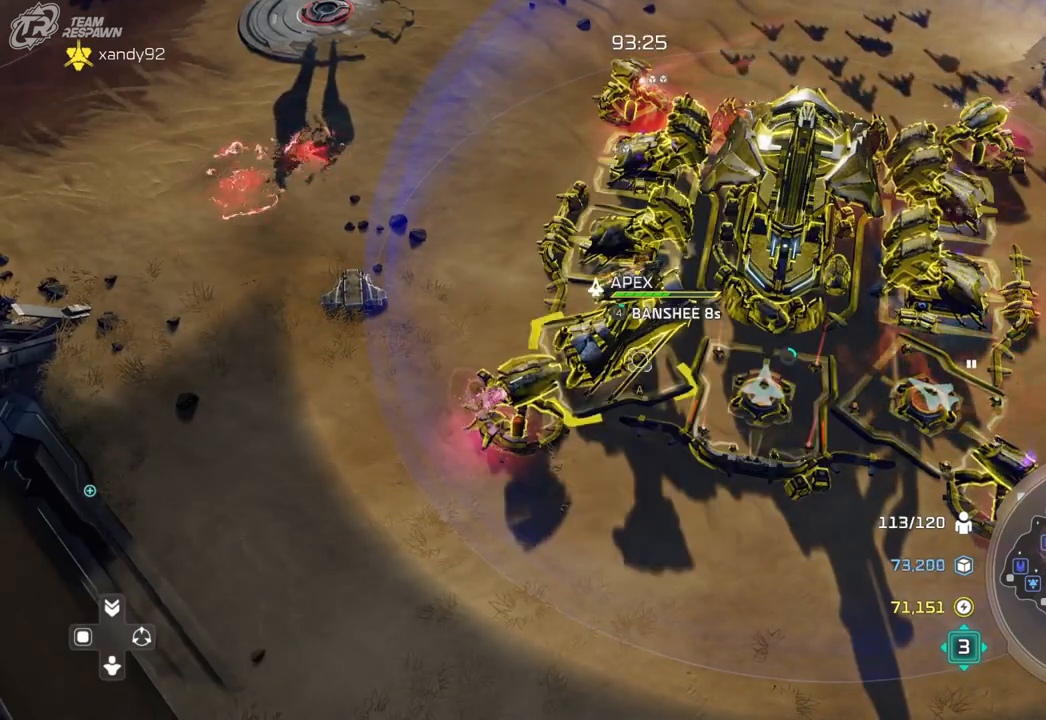
{"dt_ms": 500, "buttons": [], "left_stick": "center", "right_stick": "center", "events": [[133, "left_stick", "center"], [367, "left_stick", "up"], [500, "left_stick", "center"]]}
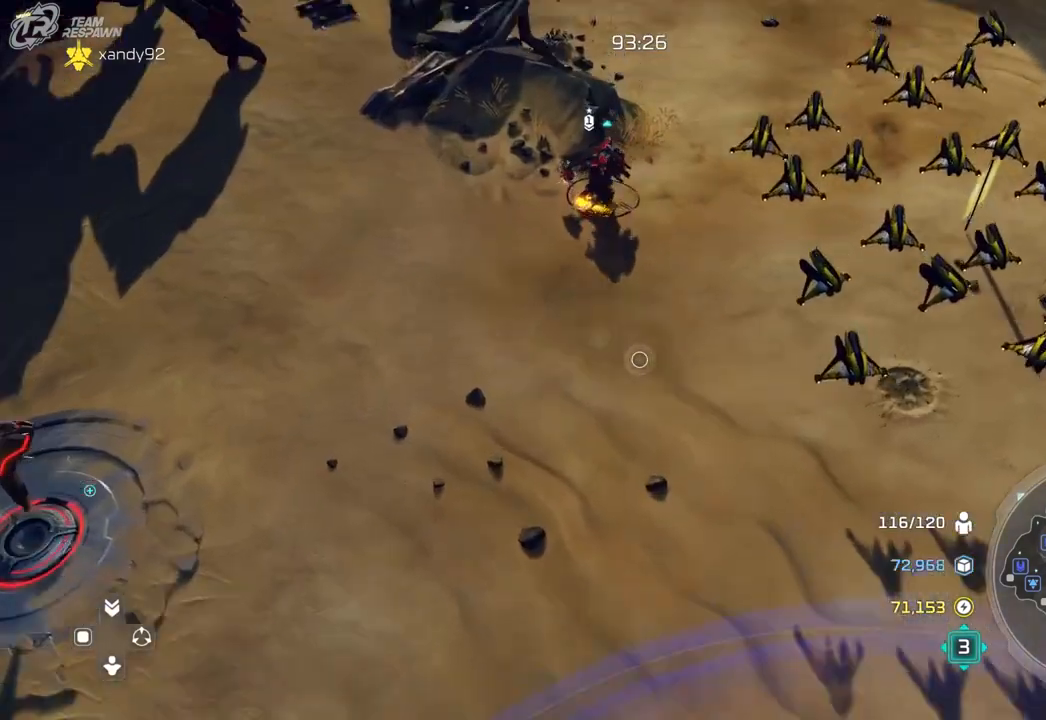
{"dt_ms": 500, "buttons": ["A"], "left_stick": "center", "right_stick": "center"}
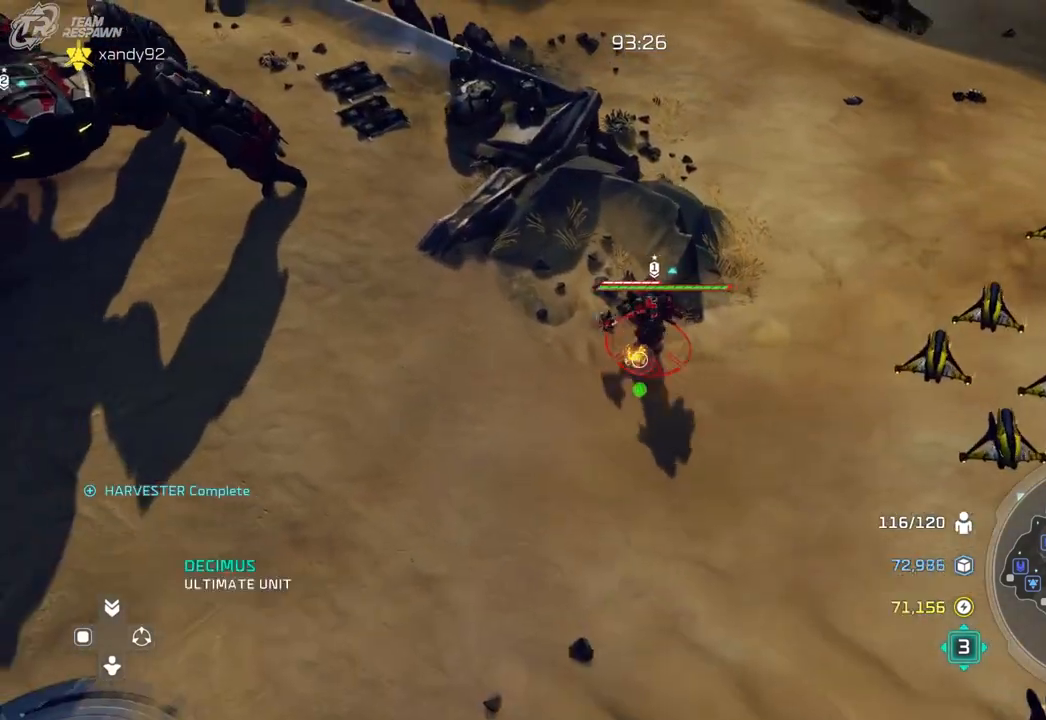
{"dt_ms": 500, "buttons": [], "left_stick": "center", "right_stick": "center", "events": [[233, "left_stick", "left"], [300, "A", "up"], [467, "left_stick", "center"]]}
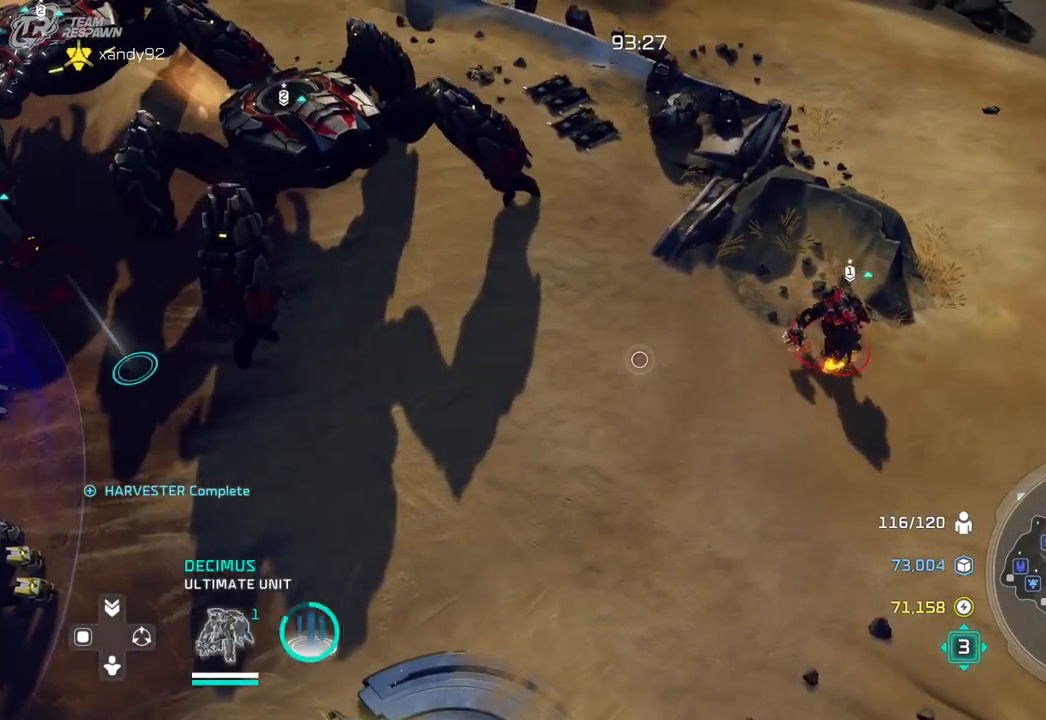
{"dt_ms": 500, "buttons": [], "left_stick": "center", "right_stick": "center", "events": [[100, "left_stick", "left"], [300, "left_stick", "center"]]}
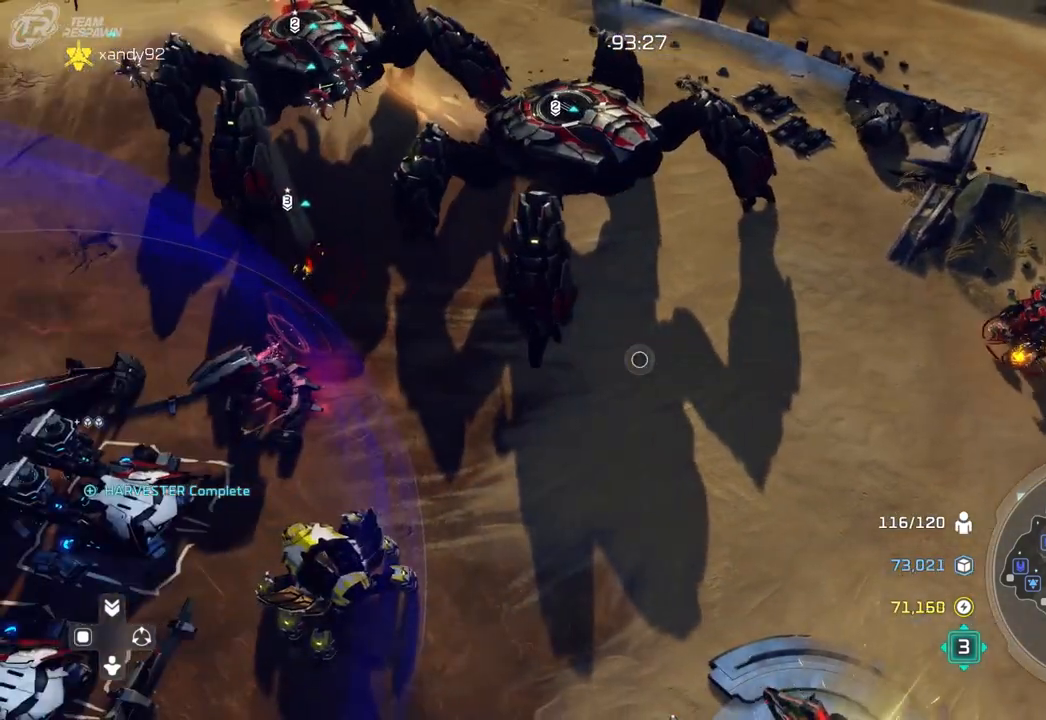
{"dt_ms": 500, "buttons": [], "left_stick": "center", "right_stick": "center", "events": []}
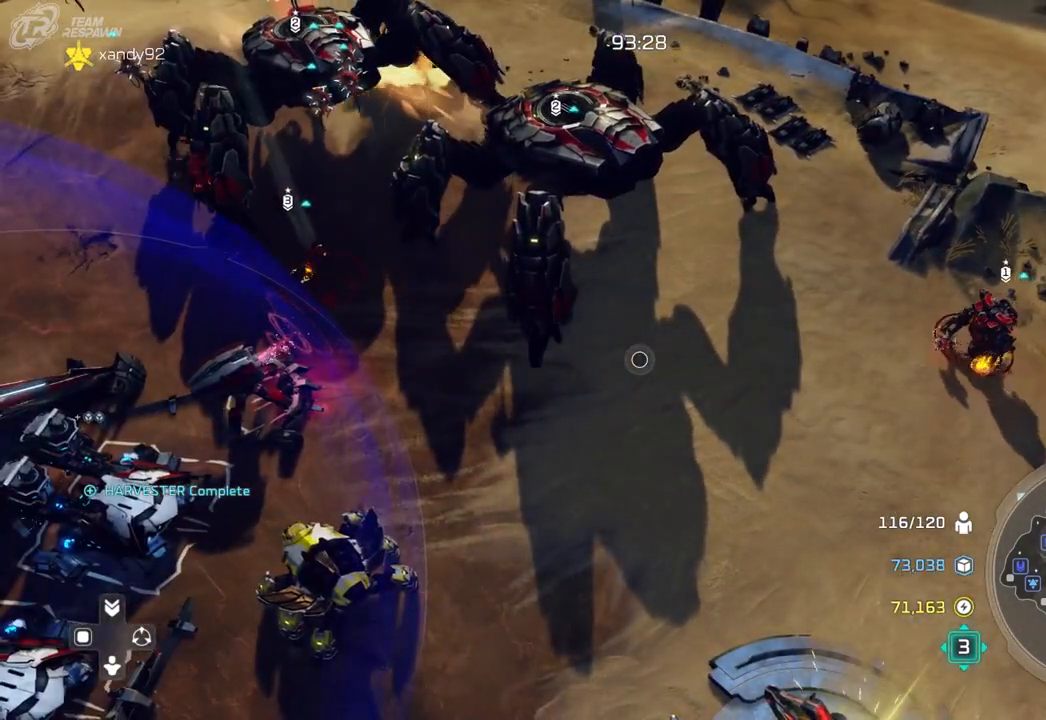
{"dt_ms": 500, "buttons": [], "left_stick": "center", "right_stick": "center", "events": [[267, "left_stick", "right"], [400, "left_stick", "center"]]}
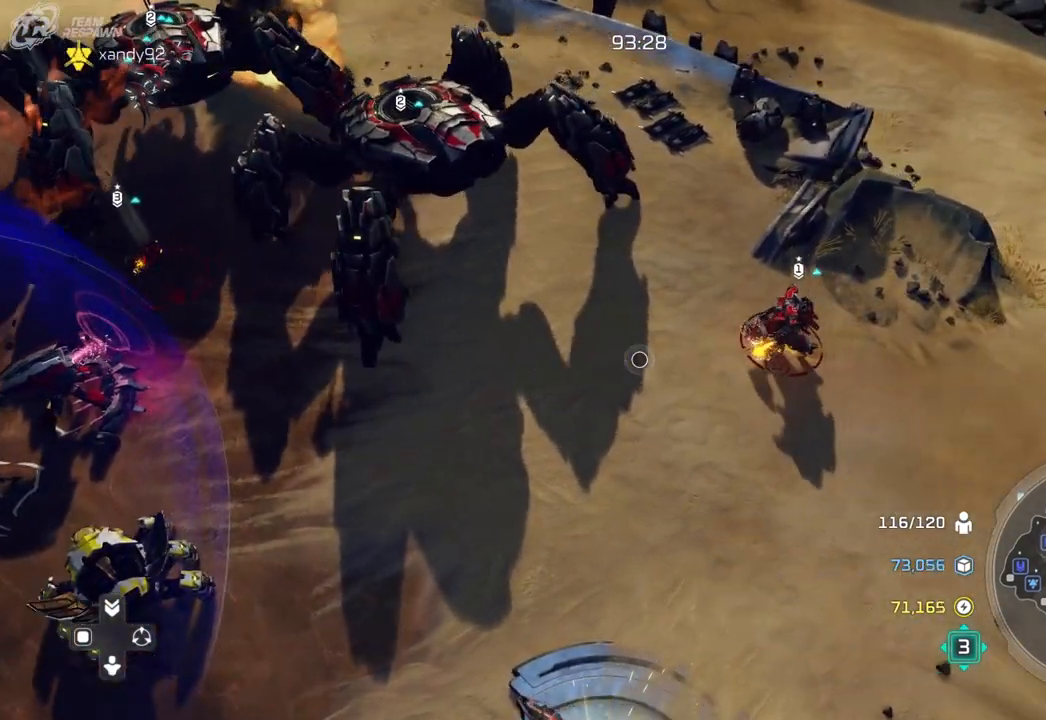
{"dt_ms": 500, "buttons": [], "left_stick": "center", "right_stick": "center", "events": []}
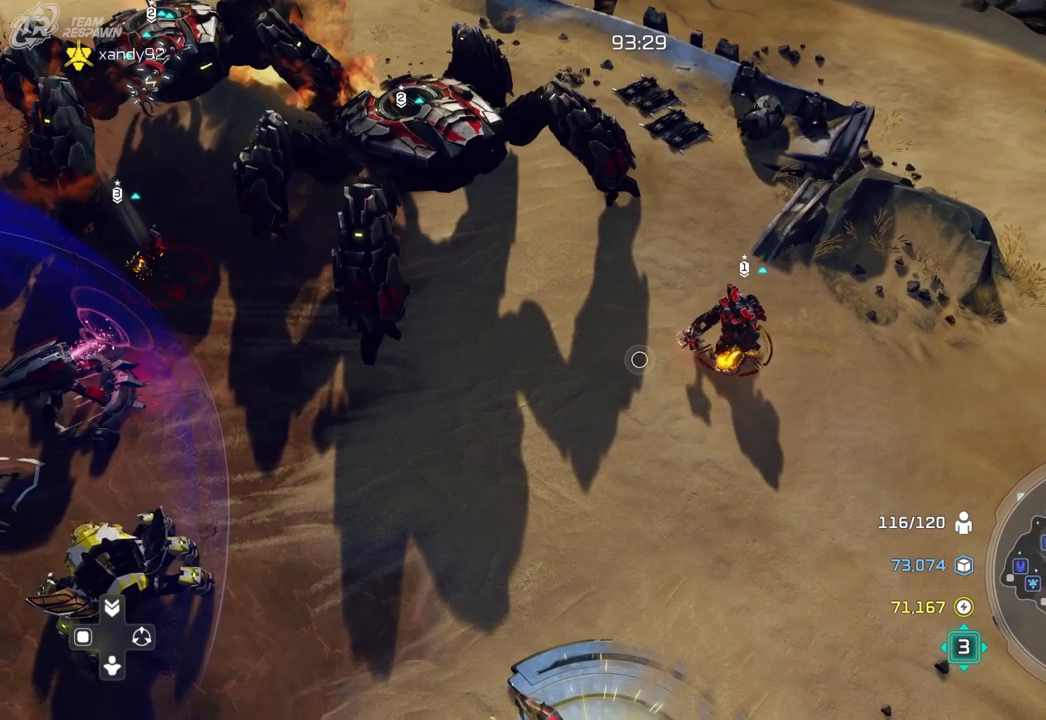
{"dt_ms": 1000, "buttons": [], "left_stick": "center", "right_stick": "center"}
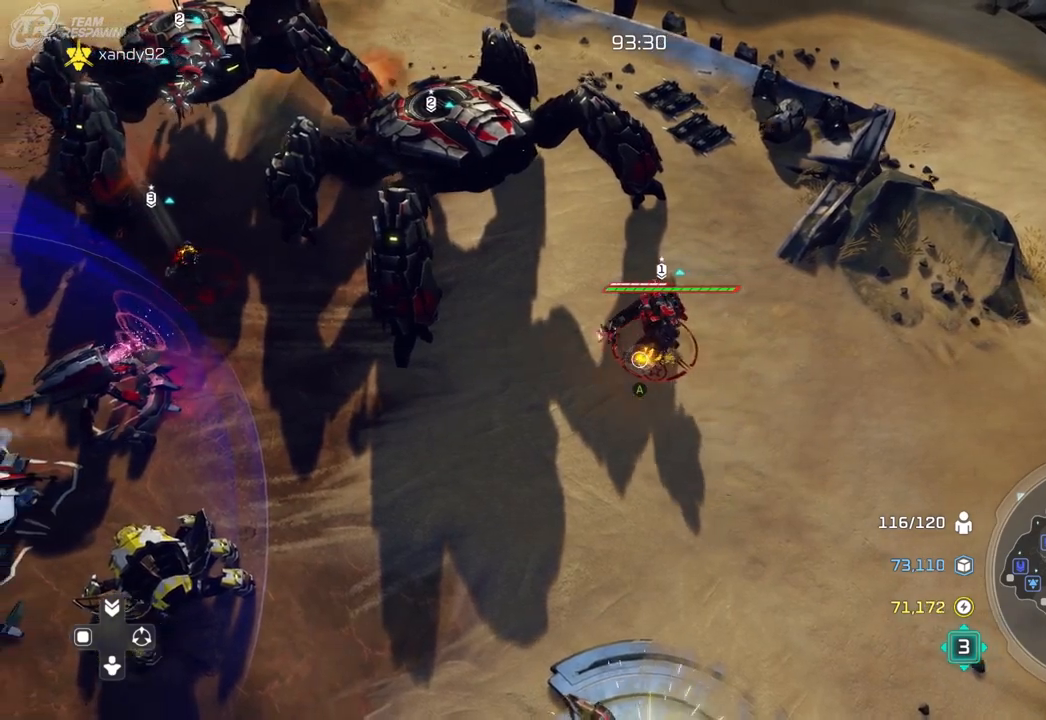
{"dt_ms": 500, "buttons": [], "left_stick": "center", "right_stick": "center"}
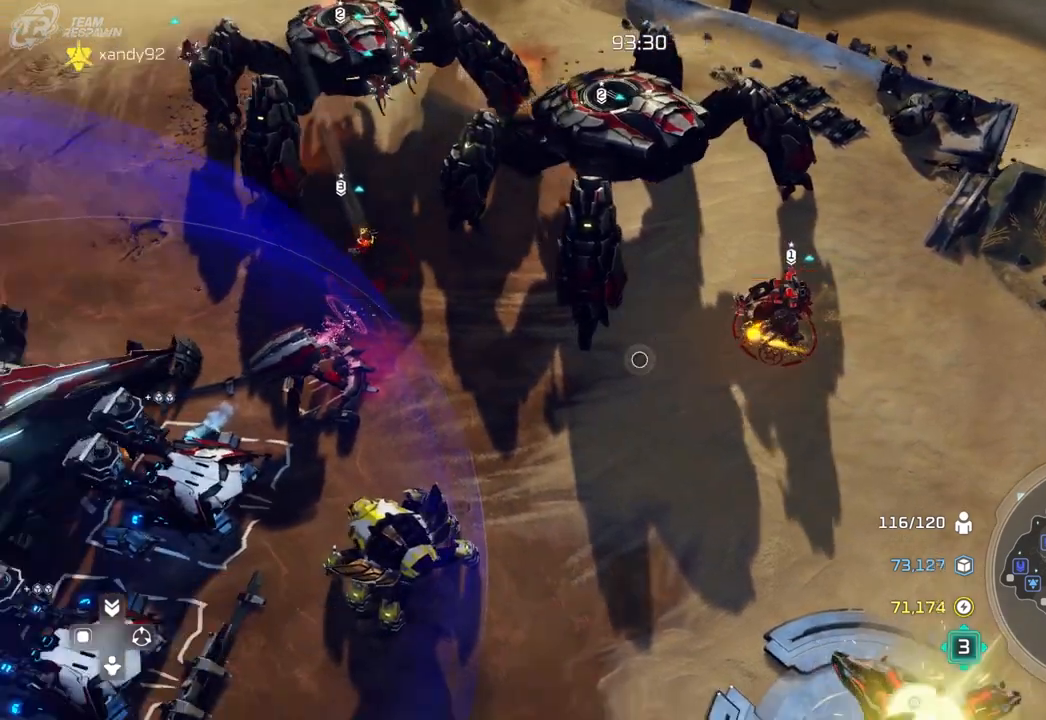
{"dt_ms": 500, "buttons": [], "left_stick": "center", "right_stick": "center", "events": [[300, "left_stick", "up-left"], [500, "left_stick", "center"]]}
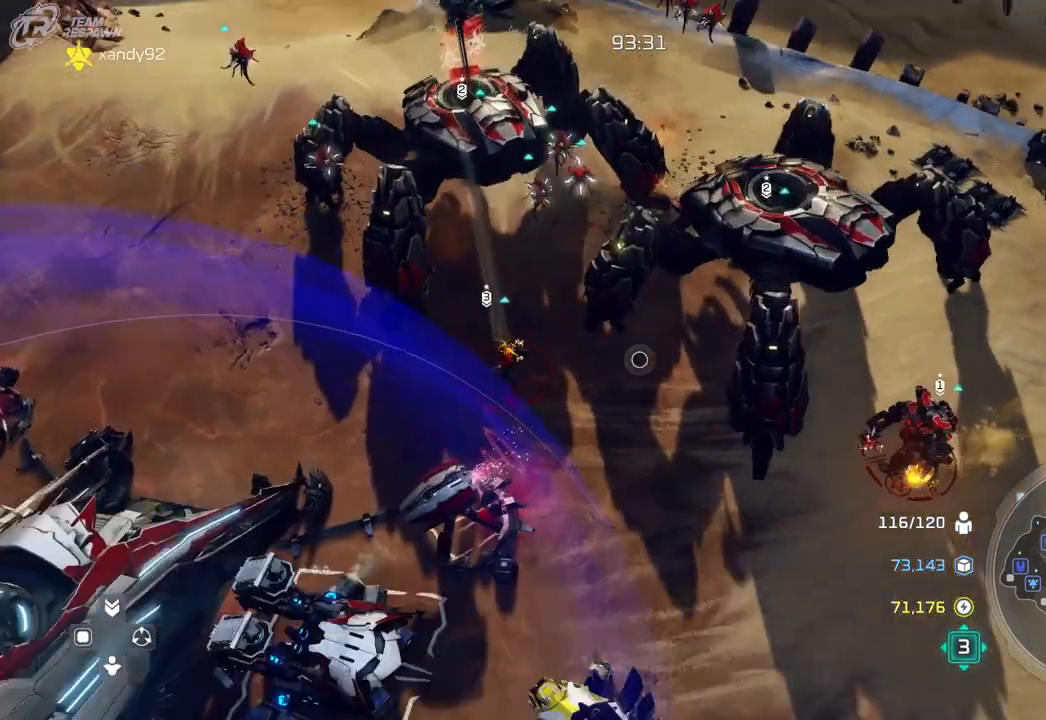
{"dt_ms": 500, "buttons": [], "left_stick": "center", "right_stick": "center"}